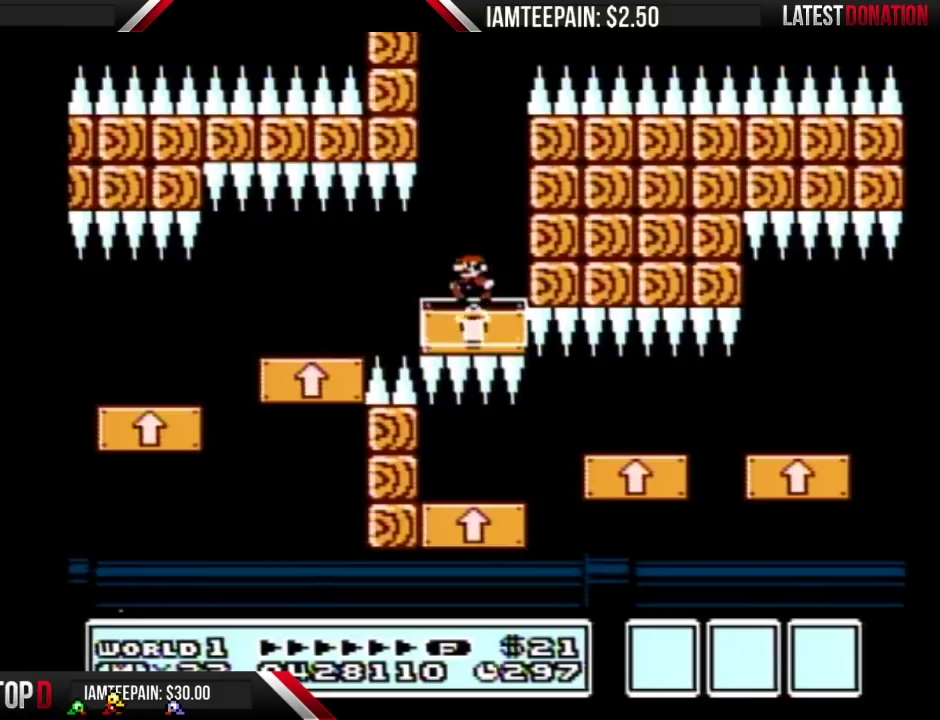
Gameplay with a controller (Nintendo layout); each line is a JSON object with the inputs held at the frame after it. "events" lists button and stick changes between this image and that frame as [ms after this image, input, new state], when the widget could be followed in between. Not read: L3 R3.
{"buttons": ["B"], "events": [[167, "DPAD_LEFT", "up"]]}
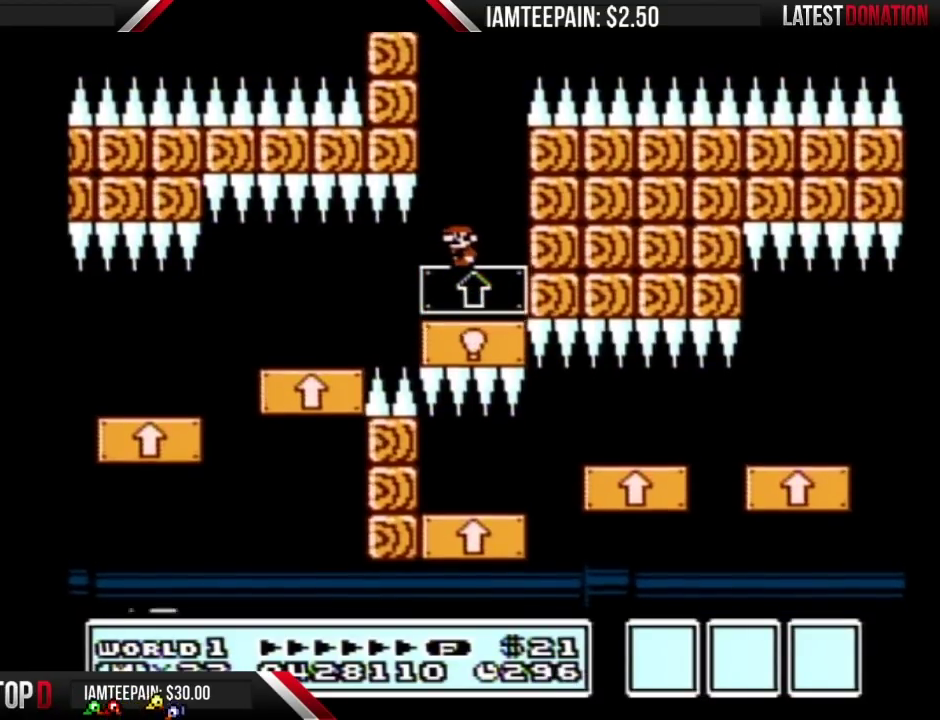
{"buttons": ["B"], "events": [[67, "DPAD_LEFT", "down"], [150, "DPAD_LEFT", "up"], [250, "DPAD_RIGHT", "down"], [317, "DPAD_RIGHT", "up"]]}
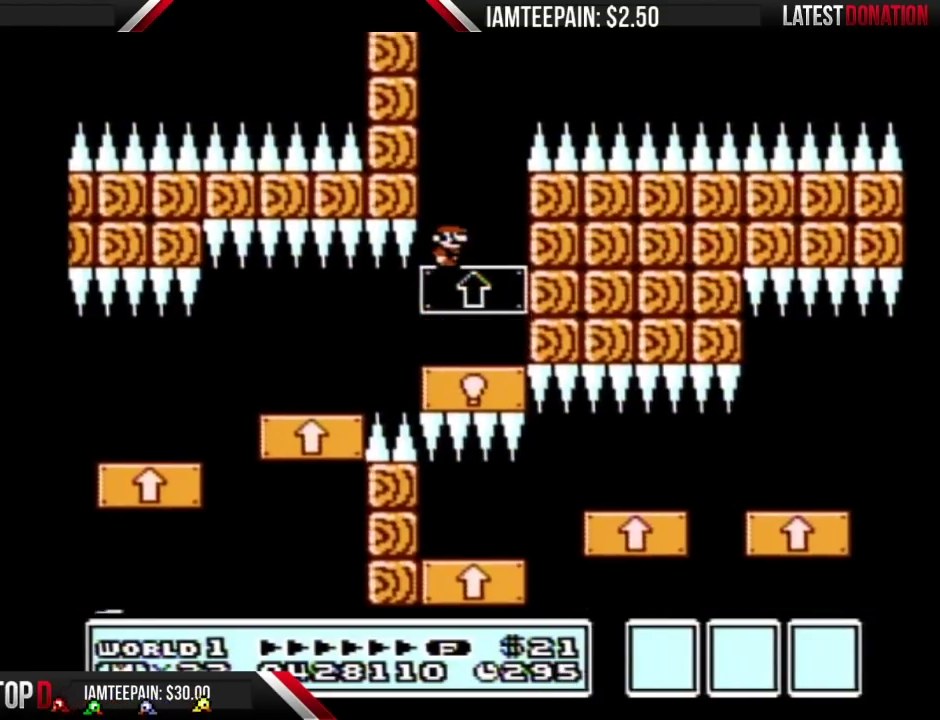
{"buttons": ["B"], "events": []}
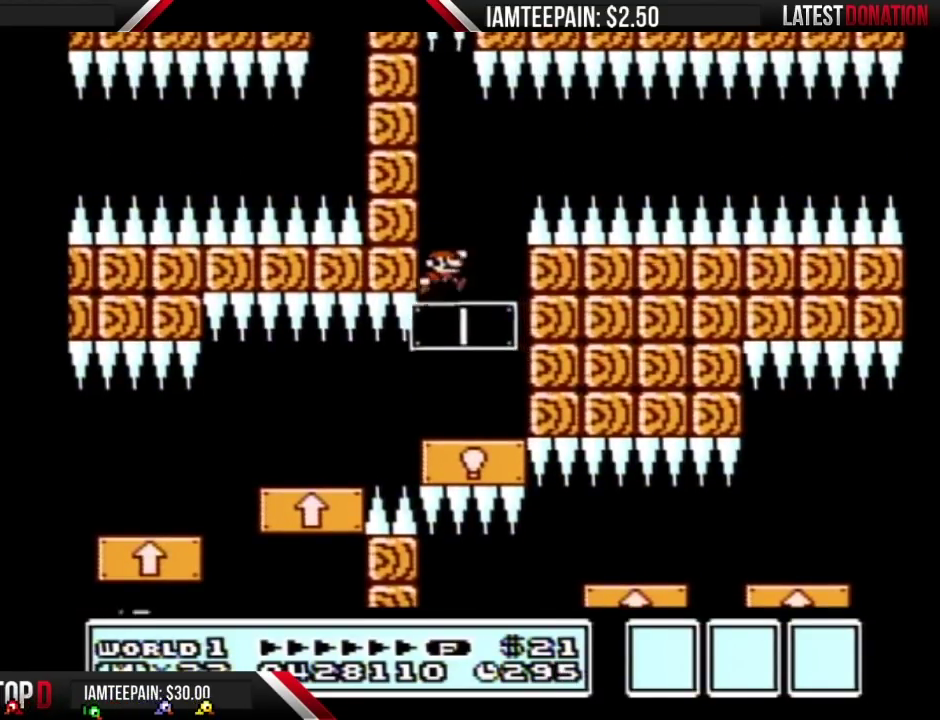
{"buttons": ["B"], "events": []}
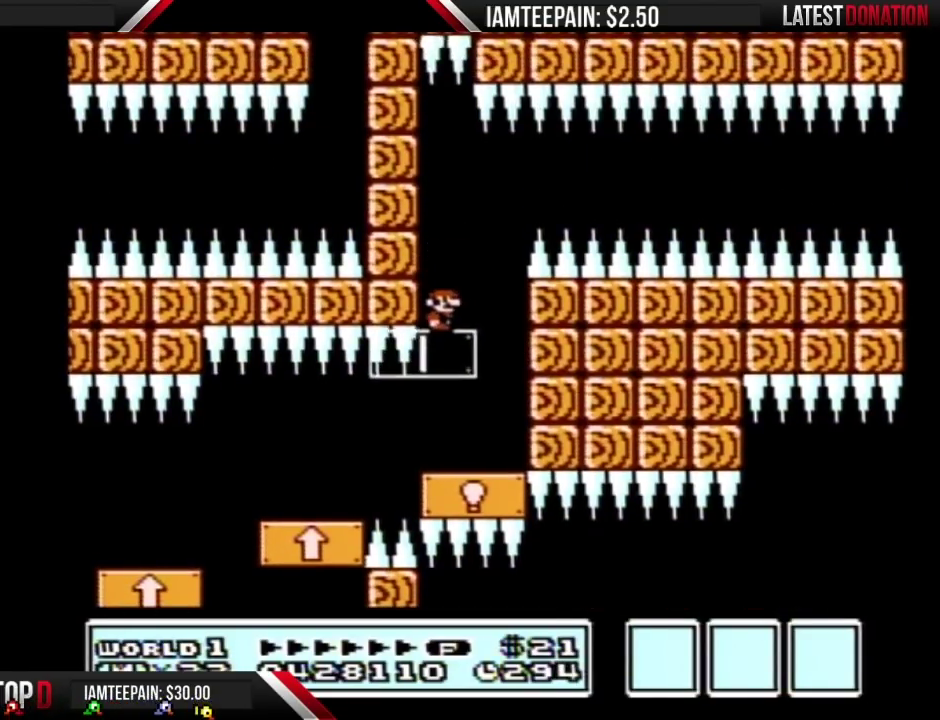
{"buttons": ["B"], "events": []}
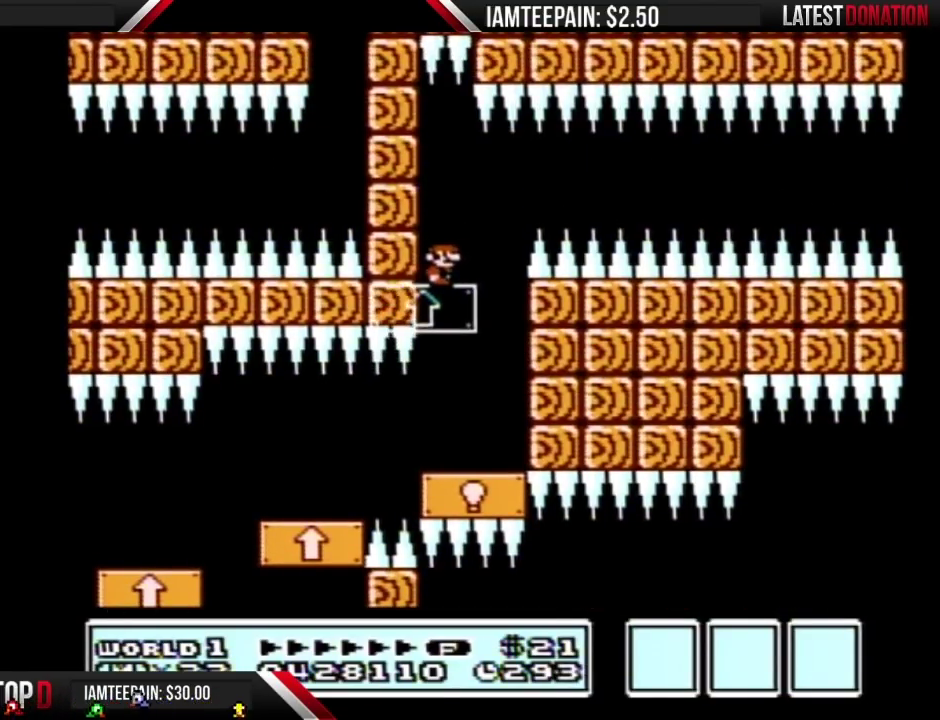
{"buttons": ["A", "B", "DPAD_LEFT"], "events": [[467, "DPAD_LEFT", "down"], [500, "A", "down"]]}
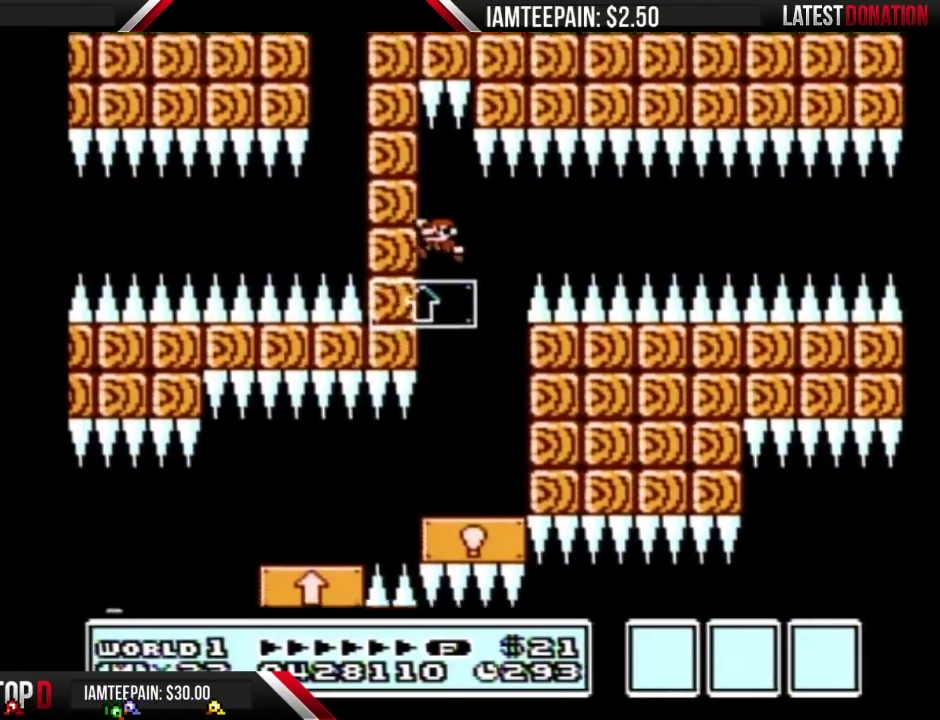
{"buttons": [], "events": [[33, "A", "up"], [133, "DPAD_LEFT", "up"], [217, "DPAD_RIGHT", "down"], [317, "B", "up"], [317, "DPAD_RIGHT", "up"]]}
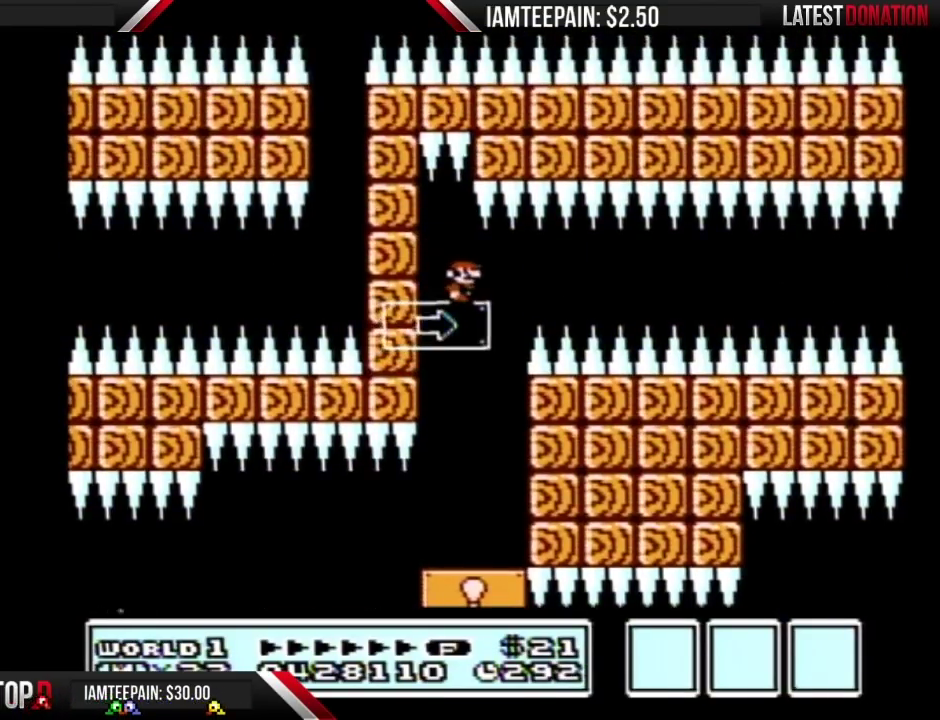
{"buttons": [], "events": []}
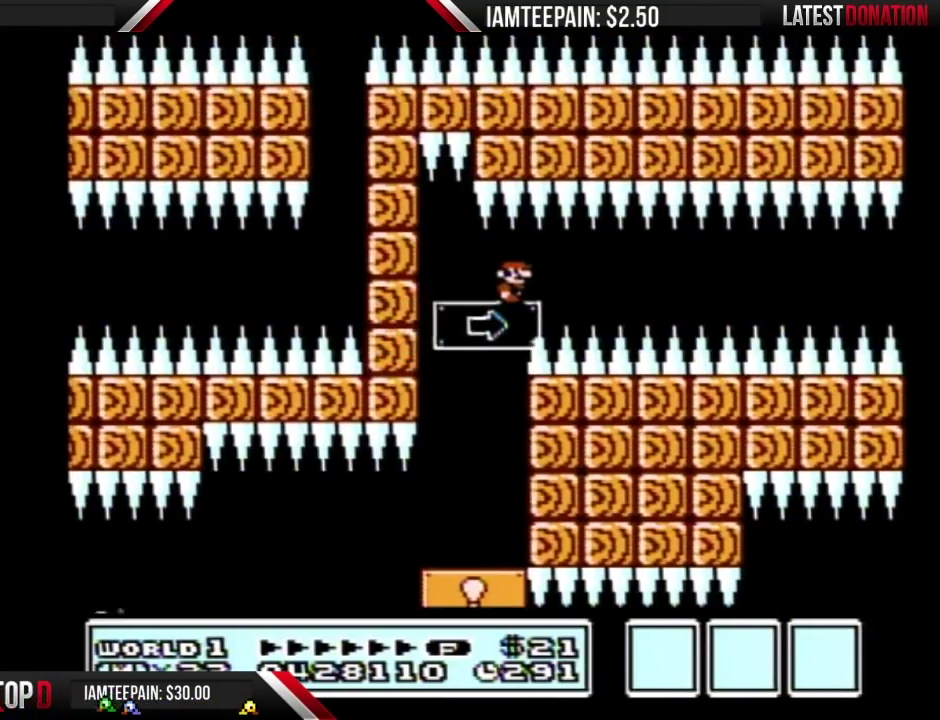
{"buttons": ["DPAD_LEFT"], "events": [[433, "DPAD_LEFT", "down"]]}
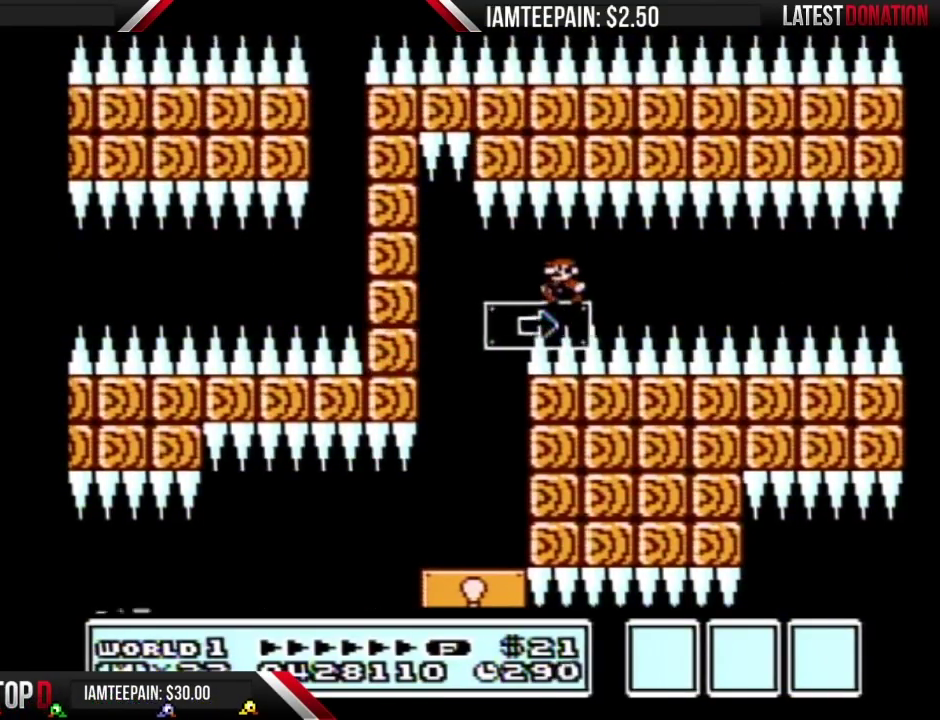
{"buttons": ["DPAD_RIGHT"], "events": [[167, "DPAD_LEFT", "up"], [167, "DPAD_RIGHT", "down"], [350, "DPAD_LEFT", "down"], [350, "DPAD_RIGHT", "up"], [467, "DPAD_LEFT", "up"], [467, "DPAD_RIGHT", "down"]]}
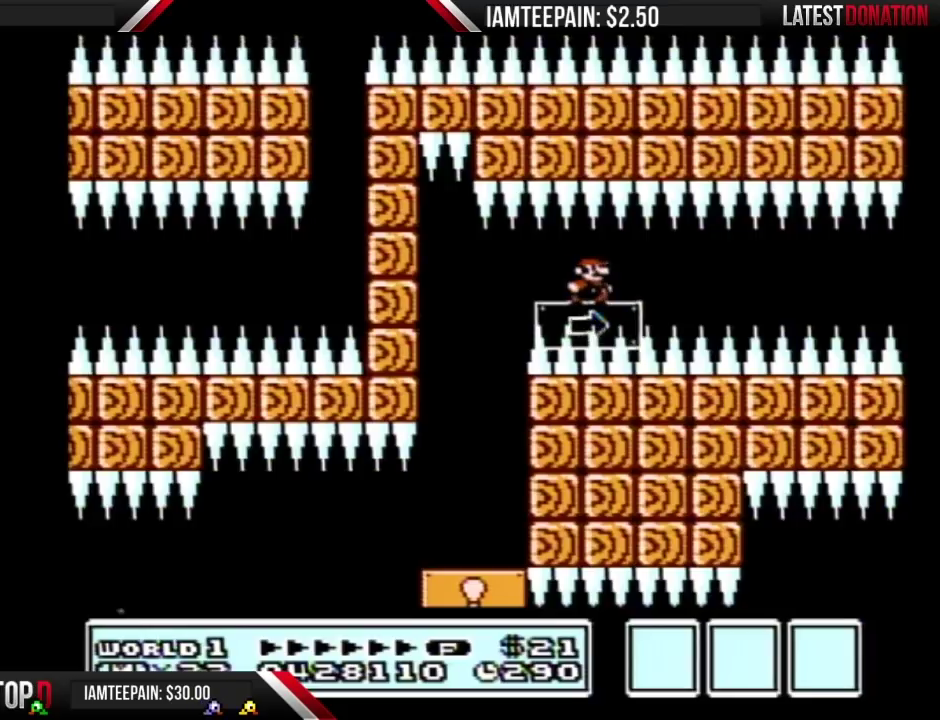
{"buttons": [], "events": [[100, "DPAD_RIGHT", "up"], [133, "DPAD_LEFT", "down"], [217, "DPAD_LEFT", "up"], [217, "DPAD_RIGHT", "down"], [350, "DPAD_LEFT", "down"], [350, "DPAD_RIGHT", "up"], [433, "DPAD_LEFT", "up"]]}
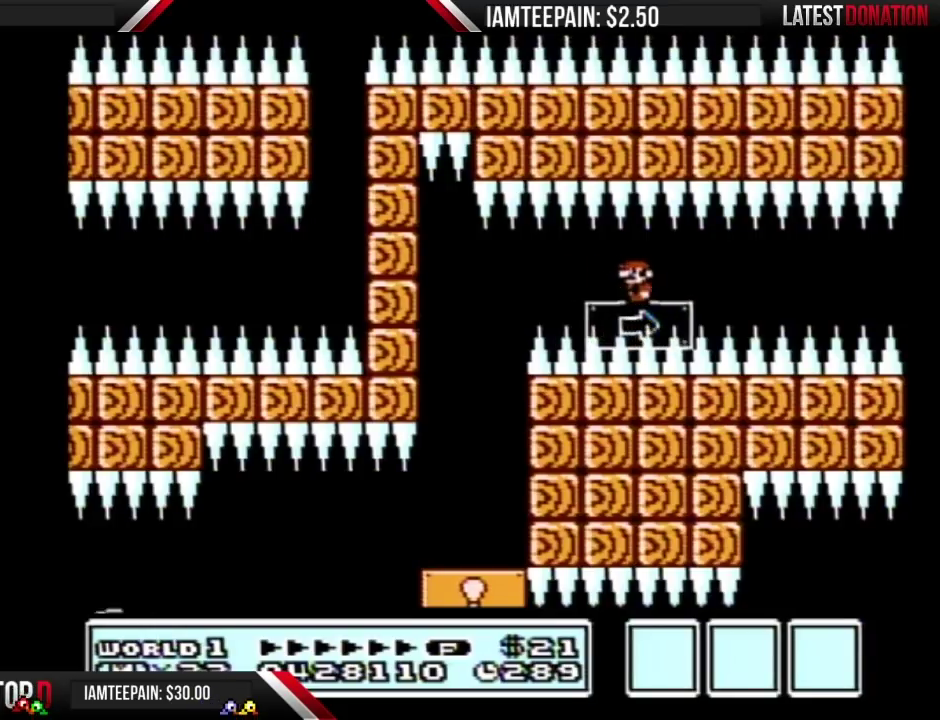
{"buttons": ["B"], "events": [[250, "B", "down"]]}
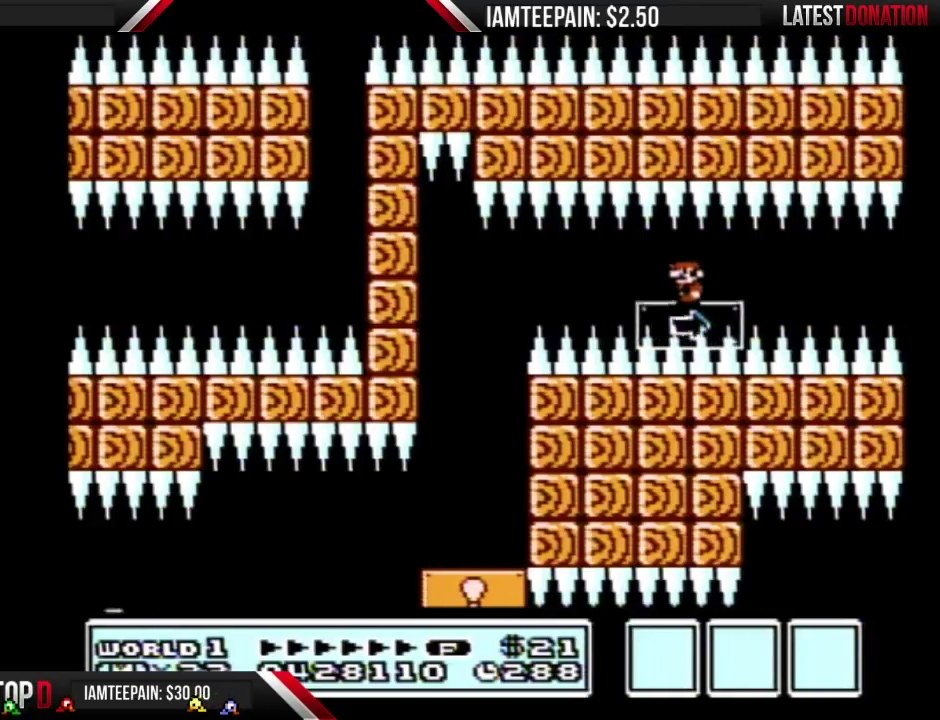
{"buttons": ["B"], "events": []}
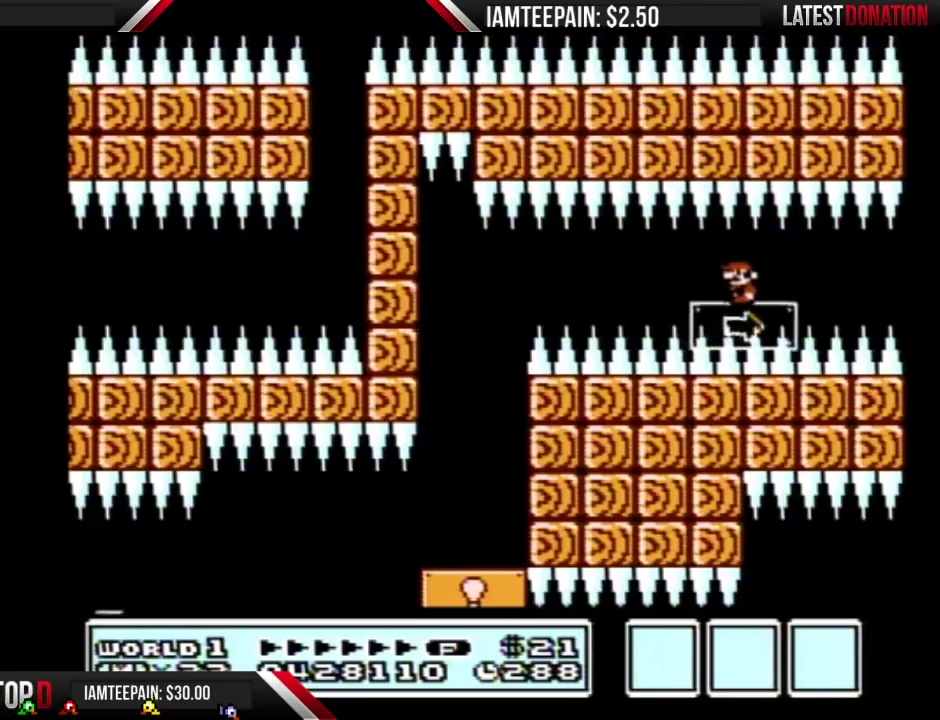
{"buttons": ["B", "DPAD_RIGHT"], "events": [[383, "DPAD_RIGHT", "down"]]}
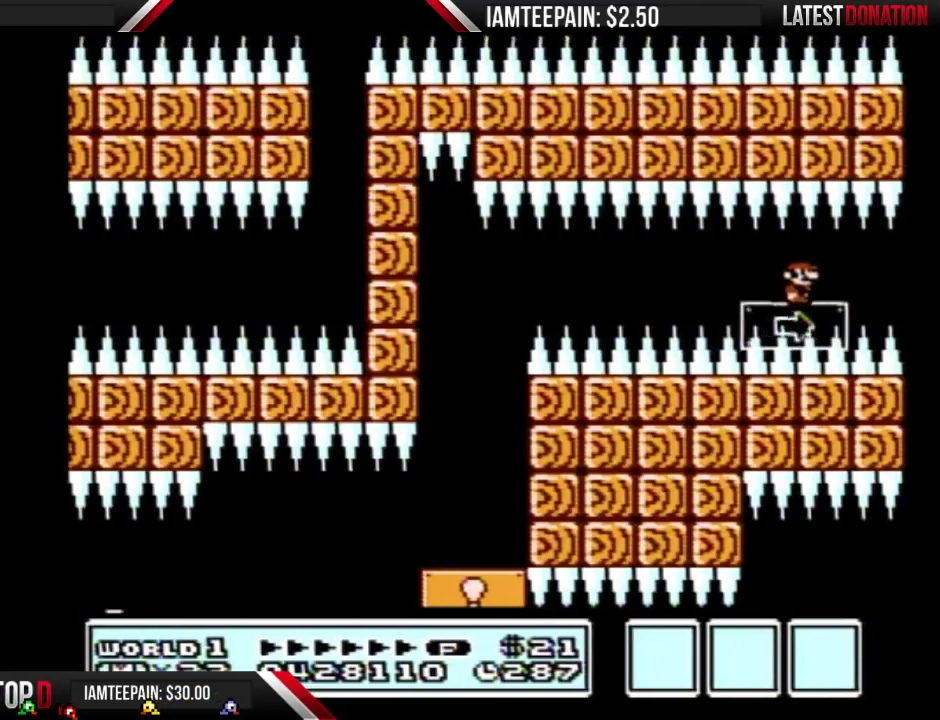
{"buttons": ["B", "DPAD_RIGHT"], "events": [[67, "DPAD_RIGHT", "up"], [100, "DPAD_LEFT", "down"], [217, "DPAD_LEFT", "up"], [250, "DPAD_RIGHT", "down"], [350, "DPAD_LEFT", "down"], [350, "DPAD_RIGHT", "up"], [467, "DPAD_LEFT", "up"], [500, "DPAD_RIGHT", "down"]]}
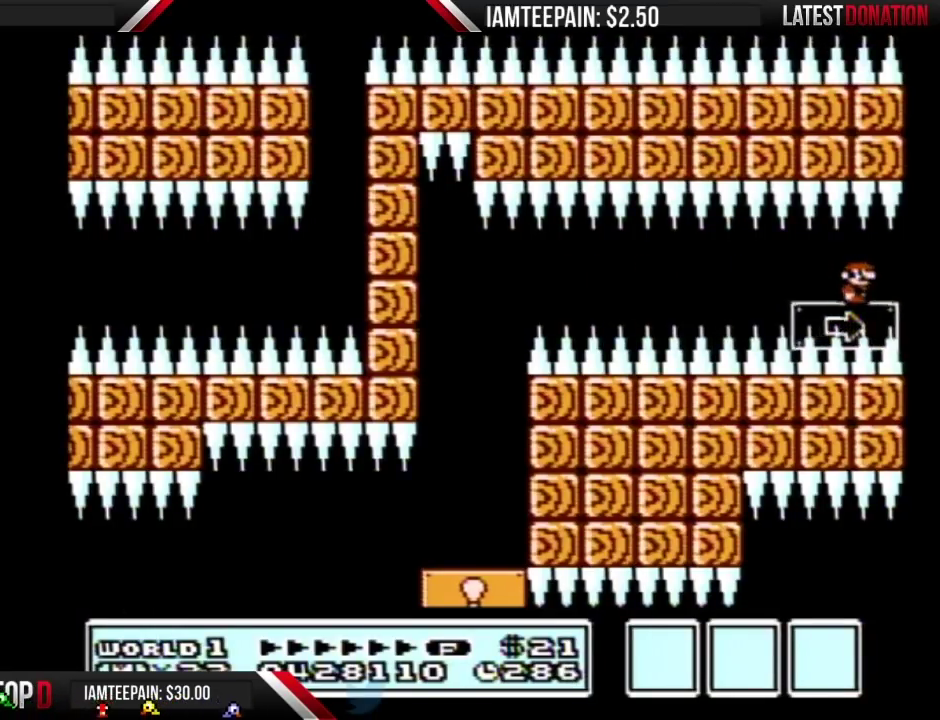
{"buttons": ["B"], "events": [[100, "DPAD_LEFT", "down"], [100, "DPAD_RIGHT", "up"], [217, "DPAD_LEFT", "up"], [217, "DPAD_RIGHT", "down"], [317, "DPAD_RIGHT", "up"]]}
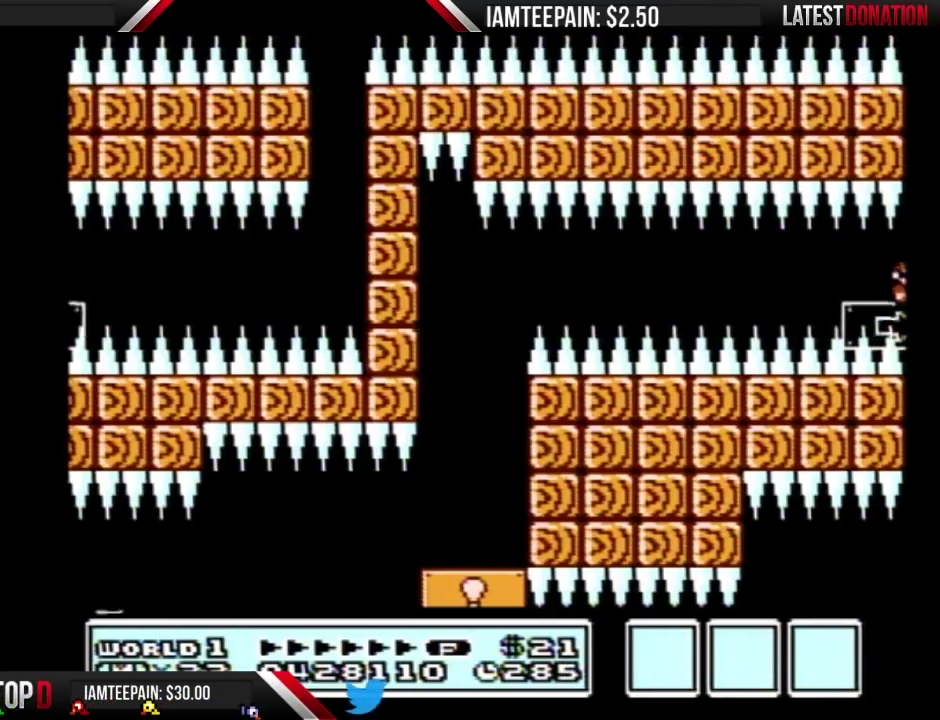
{"buttons": ["B"], "events": []}
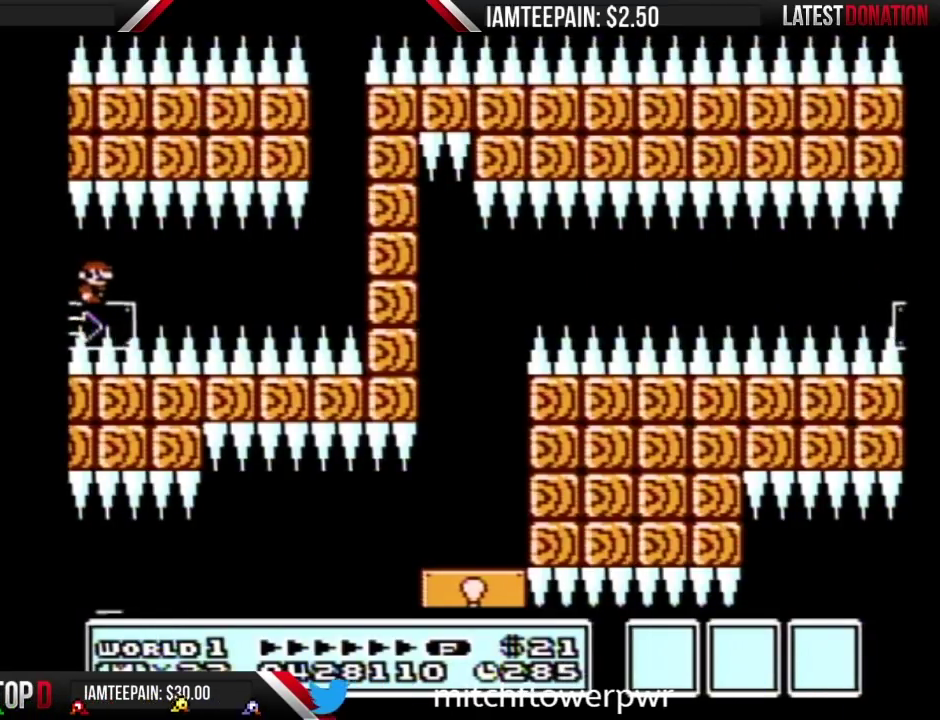
{"buttons": ["B"], "events": []}
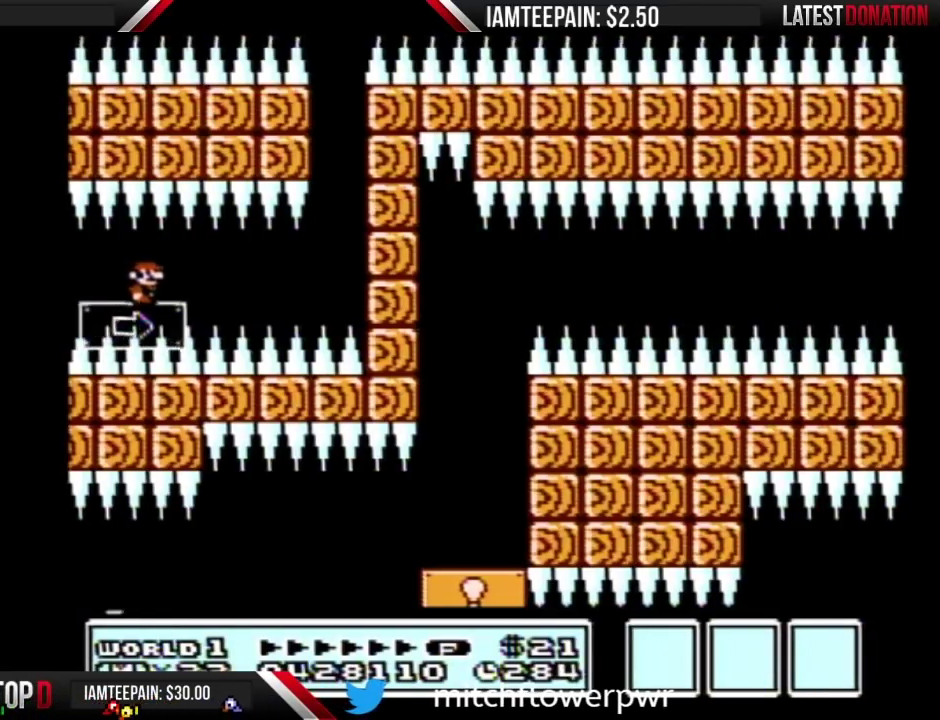
{"buttons": ["B", "DPAD_LEFT"], "events": [[350, "DPAD_RIGHT", "down"], [467, "DPAD_LEFT", "down"], [467, "DPAD_RIGHT", "up"]]}
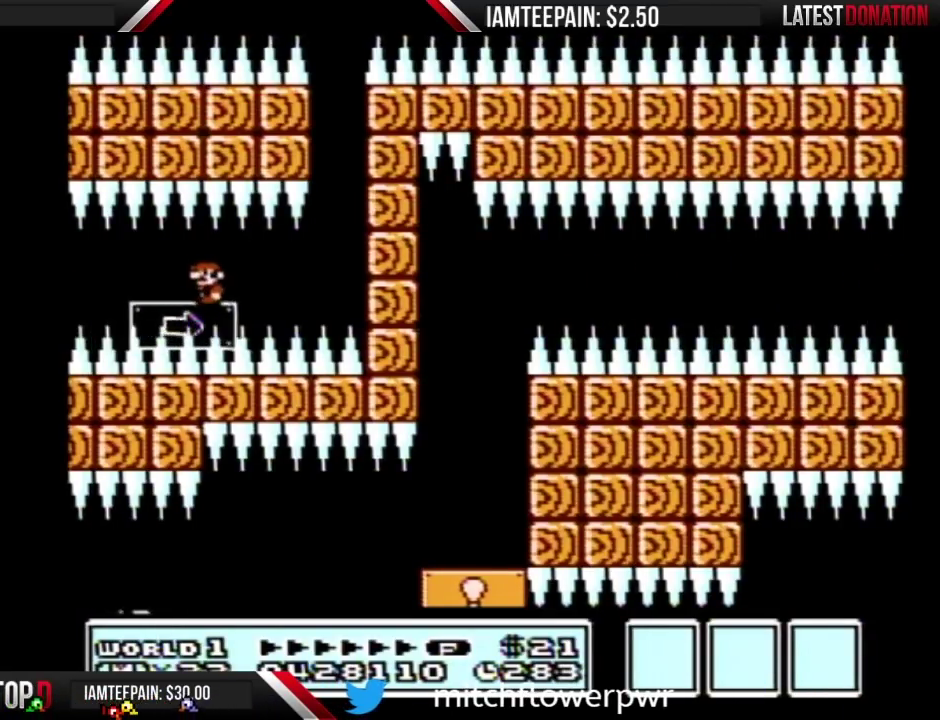
{"buttons": ["B", "DPAD_LEFT"], "events": [[100, "DPAD_LEFT", "up"], [100, "DPAD_RIGHT", "down"], [217, "DPAD_LEFT", "down"], [217, "DPAD_RIGHT", "up"], [350, "DPAD_LEFT", "up"], [350, "DPAD_RIGHT", "down"], [467, "DPAD_LEFT", "down"], [467, "DPAD_RIGHT", "up"]]}
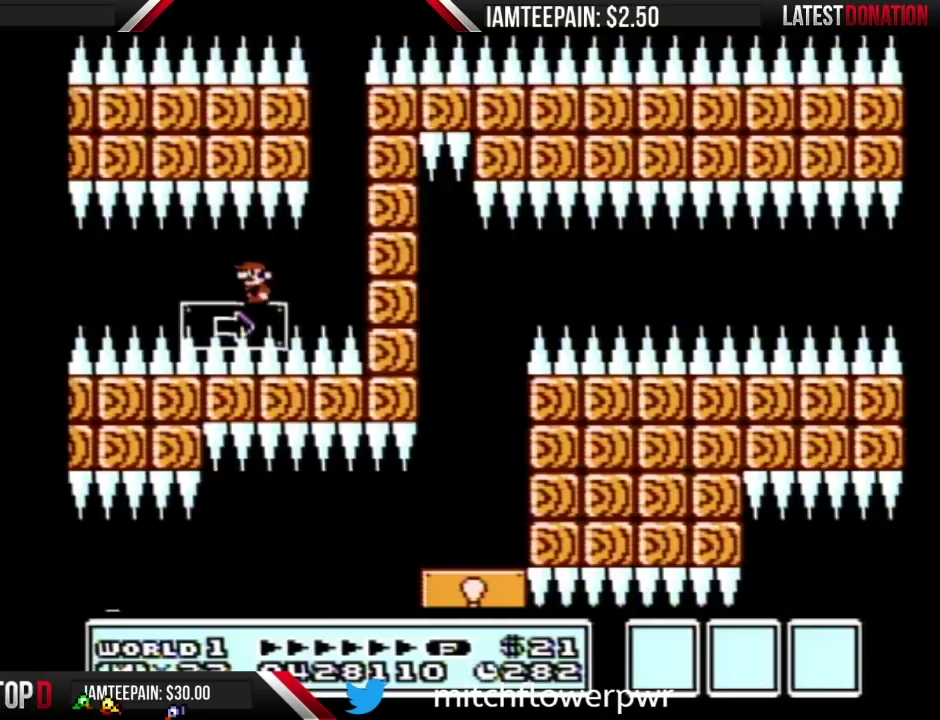
{"buttons": ["B"], "events": [[100, "DPAD_LEFT", "up"], [100, "DPAD_RIGHT", "down"], [217, "DPAD_RIGHT", "up"]]}
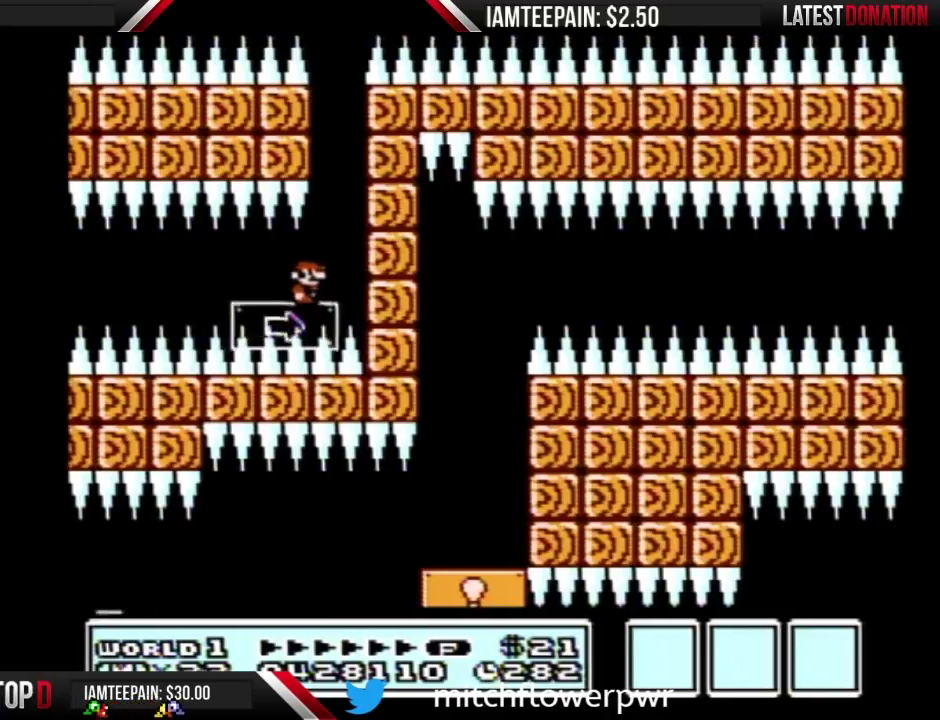
{"buttons": ["B"], "events": [[33, "DPAD_RIGHT", "down"], [250, "DPAD_RIGHT", "up"]]}
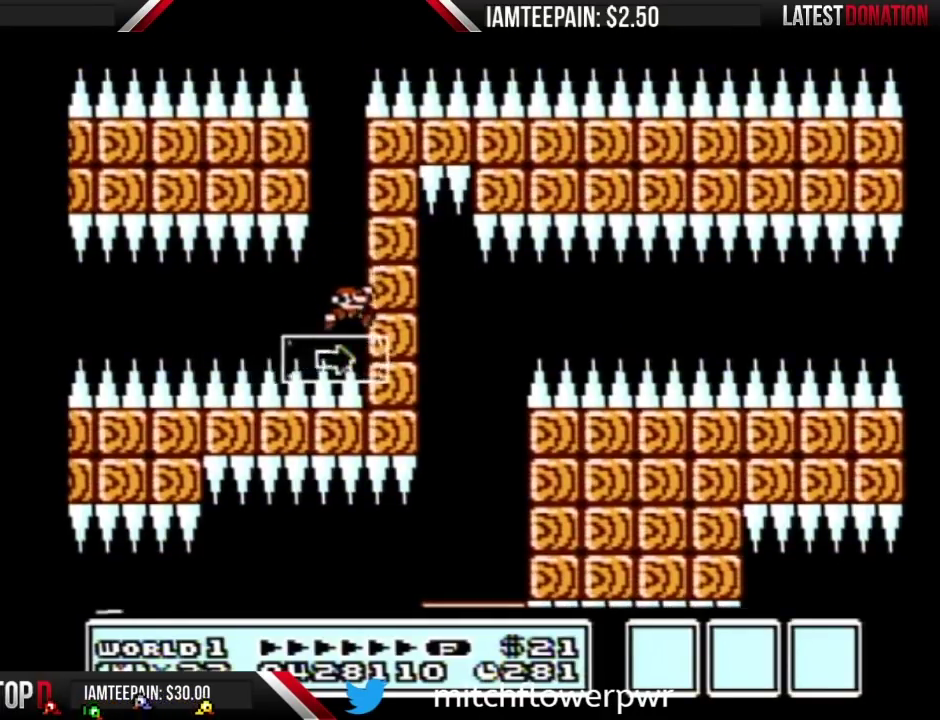
{"buttons": ["B"], "events": []}
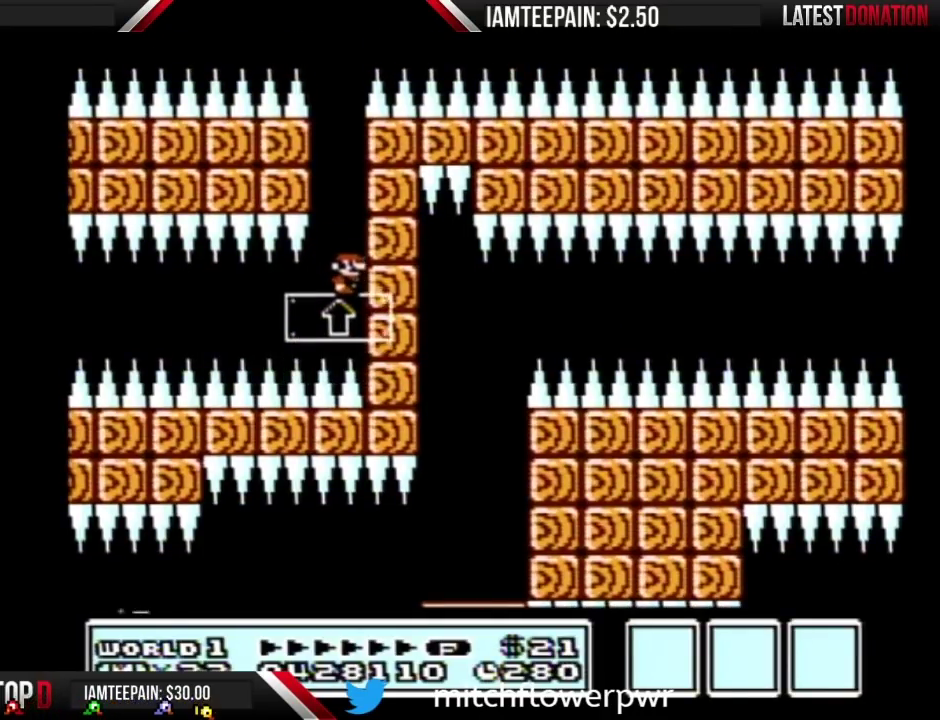
{"buttons": ["B"], "events": []}
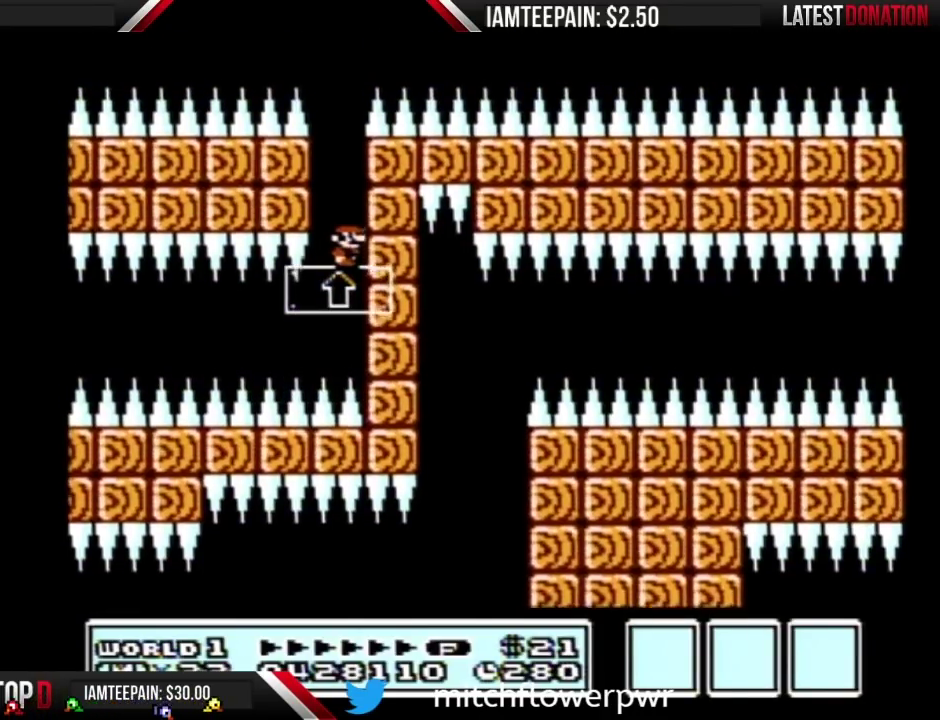
{"buttons": ["B"], "events": [[133, "DPAD_LEFT", "down"], [417, "DPAD_LEFT", "up"]]}
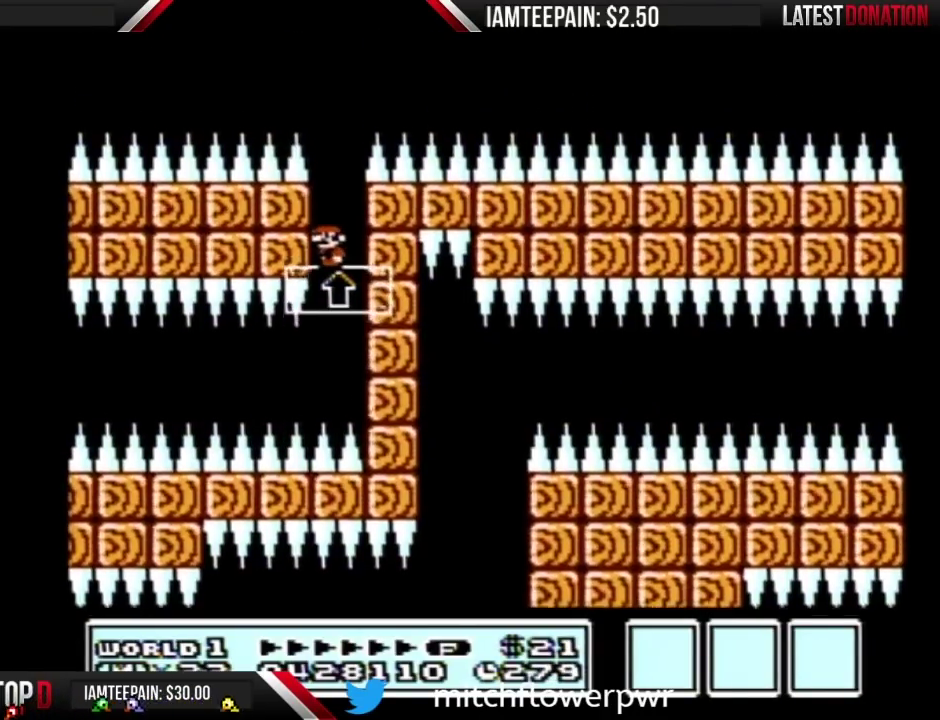
{"buttons": ["B"], "events": [[150, "DPAD_LEFT", "down"], [317, "DPAD_LEFT", "up"]]}